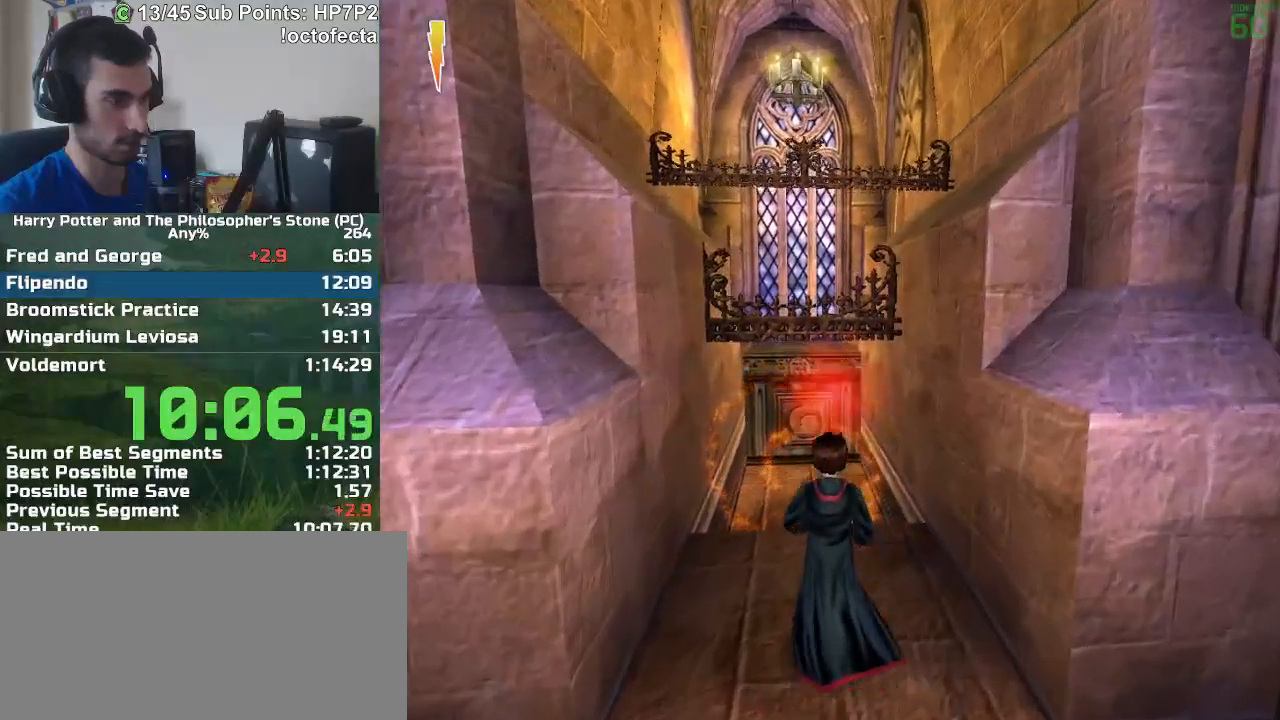
Gameplay with keyboard and mouse; each line is a JSON object with the keys and mouse buttons held at the frame after it. "events" lists presses ("down") and releases ("up") of "a", "d", "down", "e", "escape", "f", "f1", "f2", "f4", "left", "q", "r", "right", "s", "shift", "space", "tab", "up", "w", "mouse_left" and "mouse_right" between this image and that frame as [ms after this image, input, new state], when the widget could be followed in between. "mouse_left", "mouse_right" = the "left", "right" buttons of the "mouse" list. No other keys are recorded. Mouse movement is not recorded.
{"keys": ["w"], "mouse": [], "events": []}
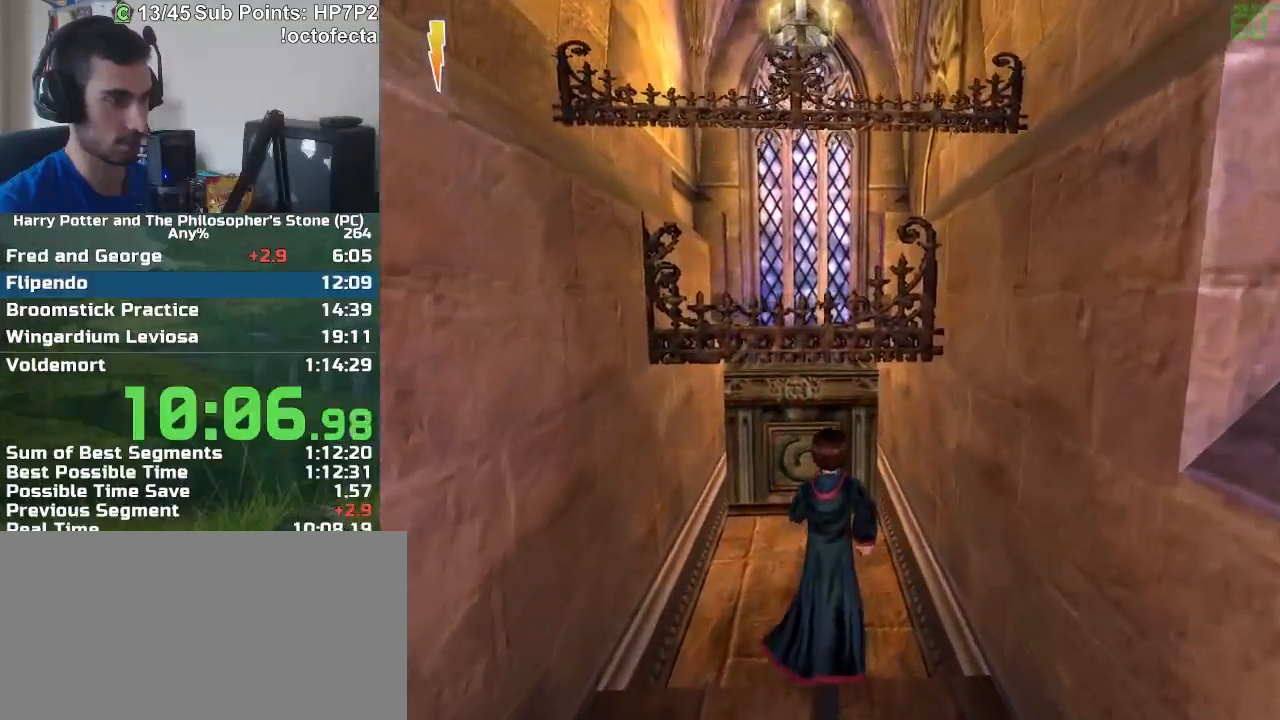
{"keys": ["w"], "mouse": [], "events": [[133, "w", "up"], [167, "mouse_left", "down"], [217, "mouse_left", "up"], [267, "w", "down"]]}
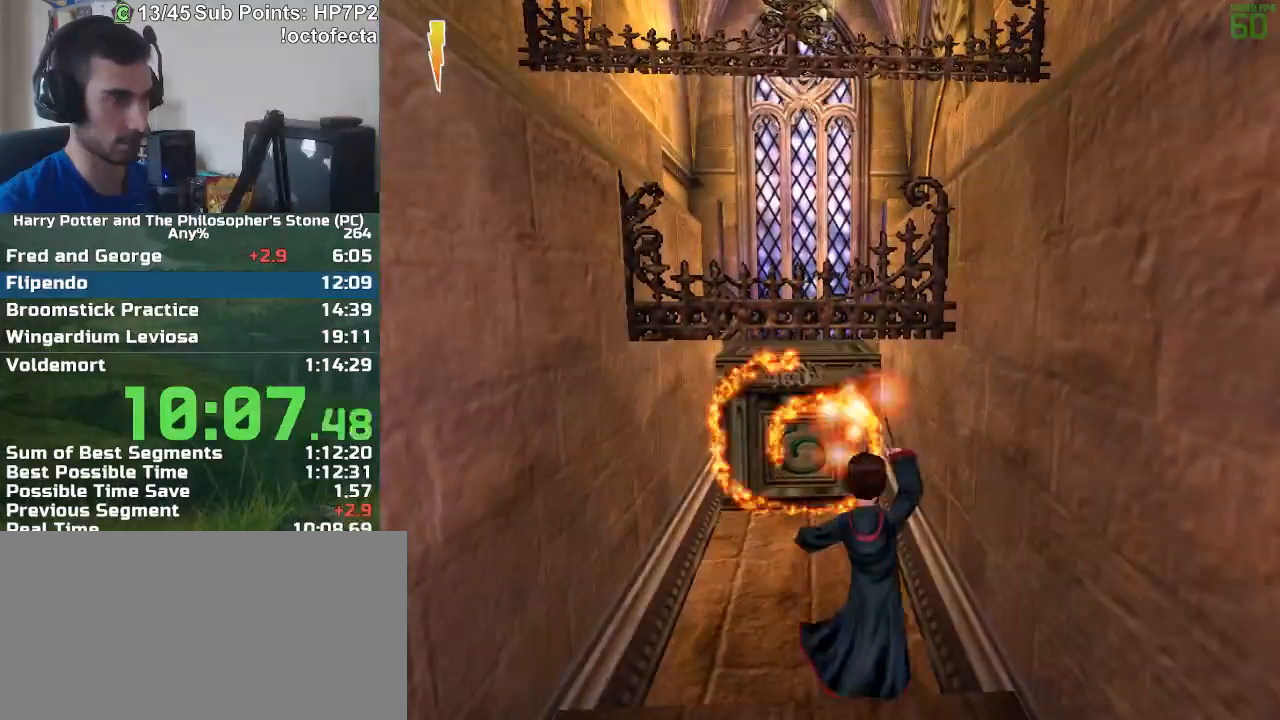
{"keys": ["w"], "mouse": [], "events": []}
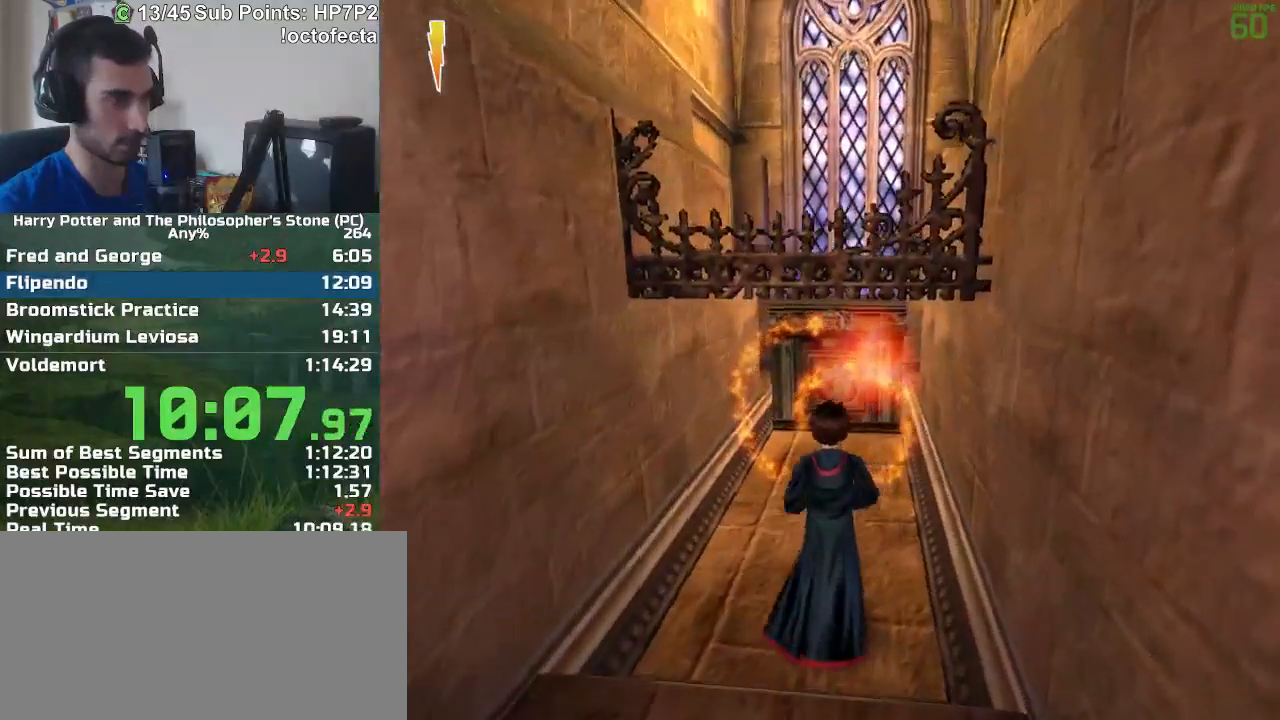
{"keys": ["w"], "mouse": [], "events": []}
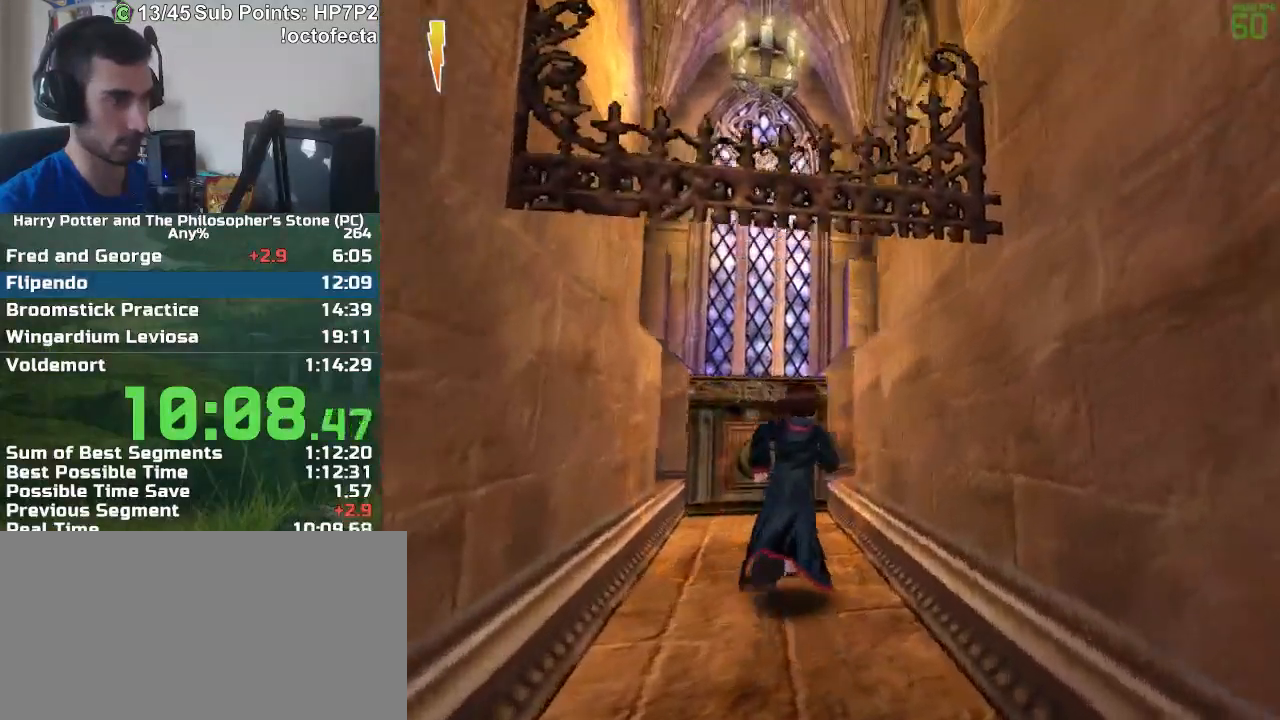
{"keys": ["a", "w"], "mouse": [], "events": [[400, "mouse_right", "down"], [450, "a", "down"], [500, "mouse_right", "up"]]}
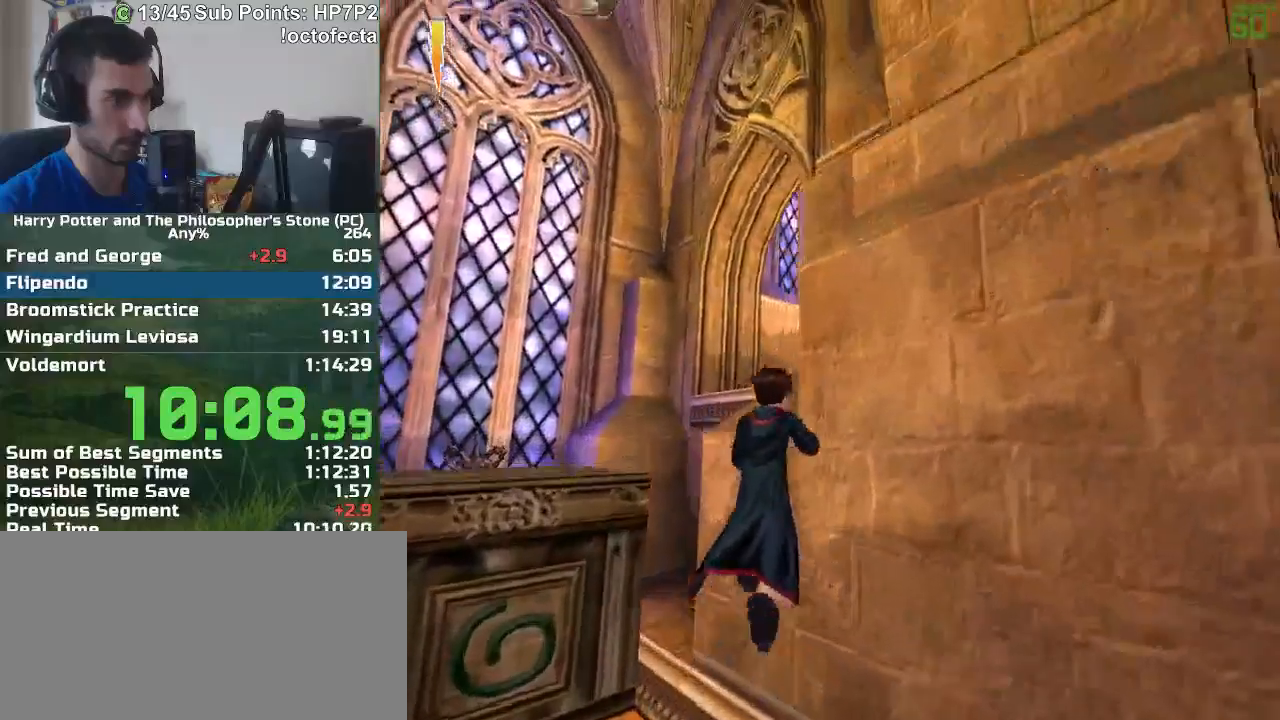
{"keys": [], "mouse": [], "events": [[100, "mouse_right", "down"], [150, "w", "up"], [183, "mouse_right", "up"], [283, "s", "down"], [333, "a", "up"], [467, "s", "up"]]}
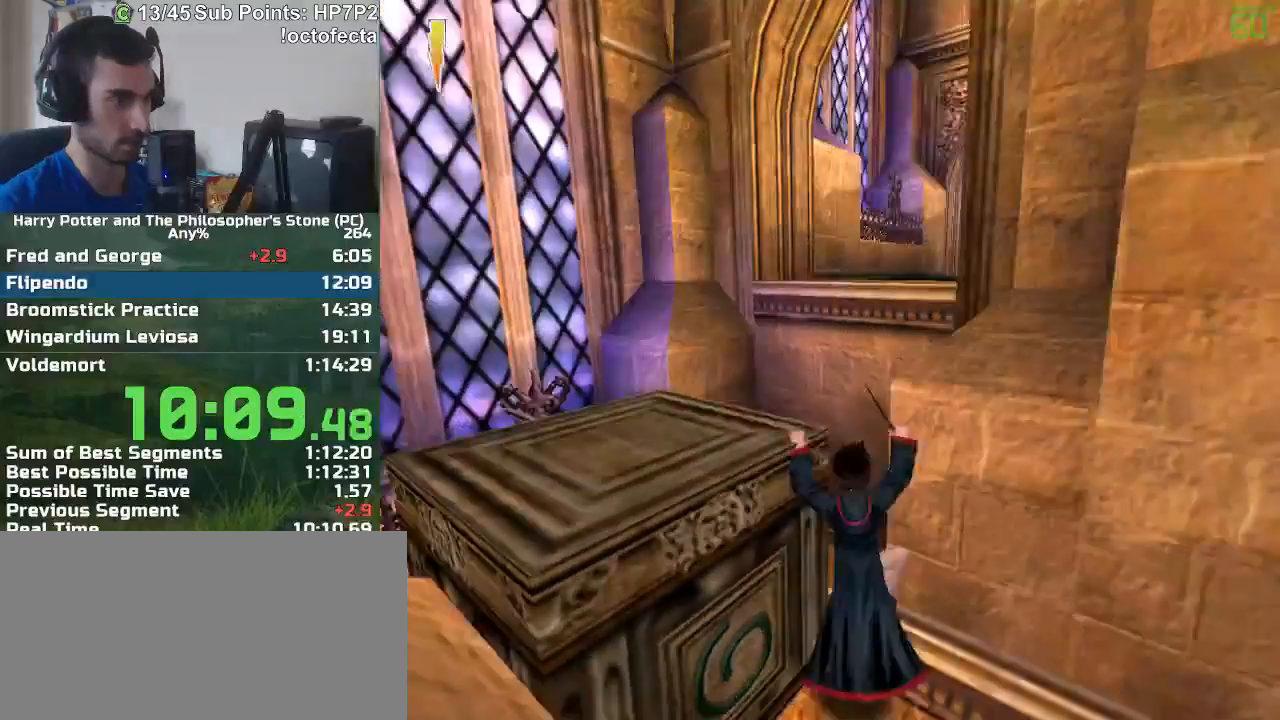
{"keys": ["w"], "mouse": [], "events": [[150, "w", "down"]]}
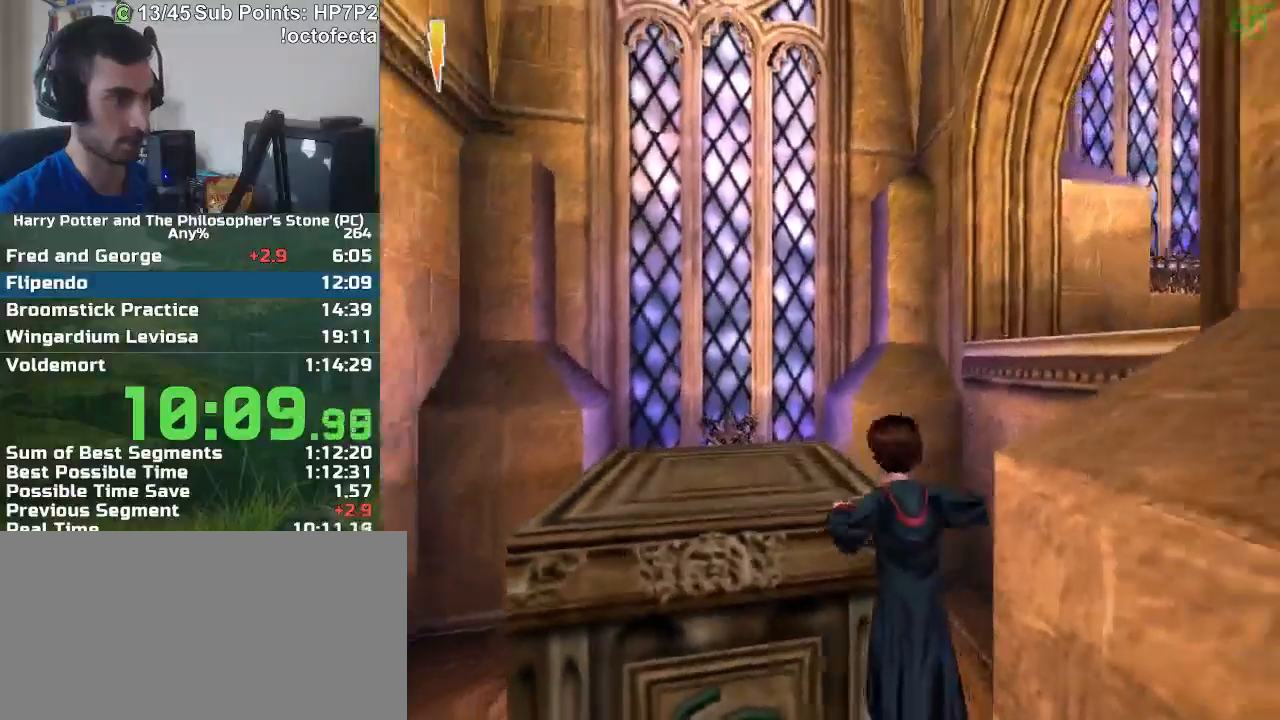
{"keys": ["d", "w"], "mouse": [], "events": [[500, "d", "down"]]}
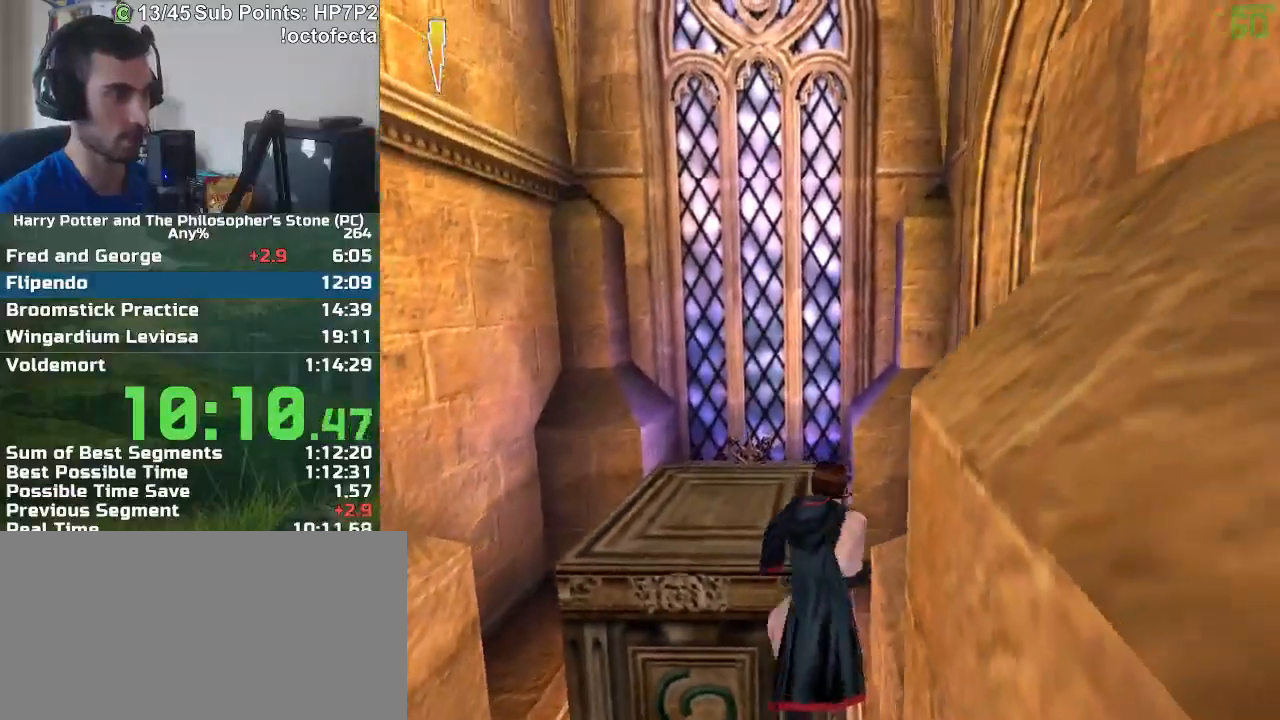
{"keys": ["d"], "mouse": [], "events": [[183, "w", "up"]]}
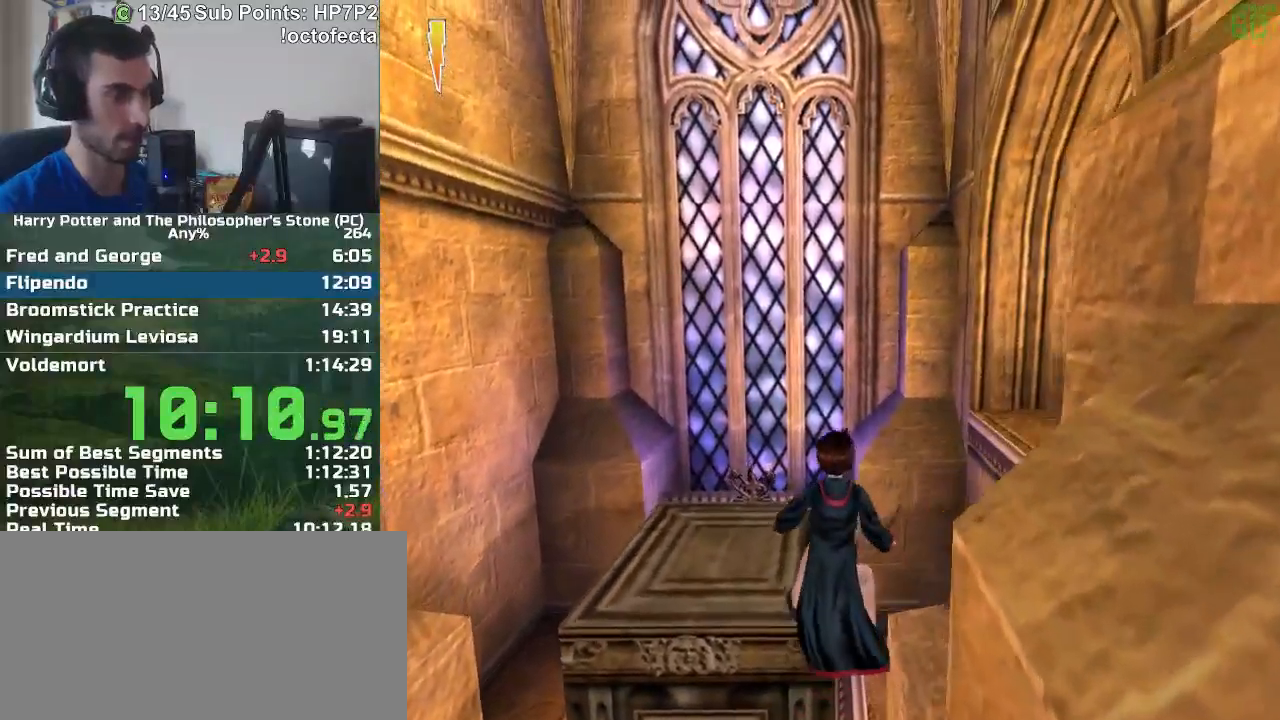
{"keys": [], "mouse": [], "events": [[300, "d", "up"]]}
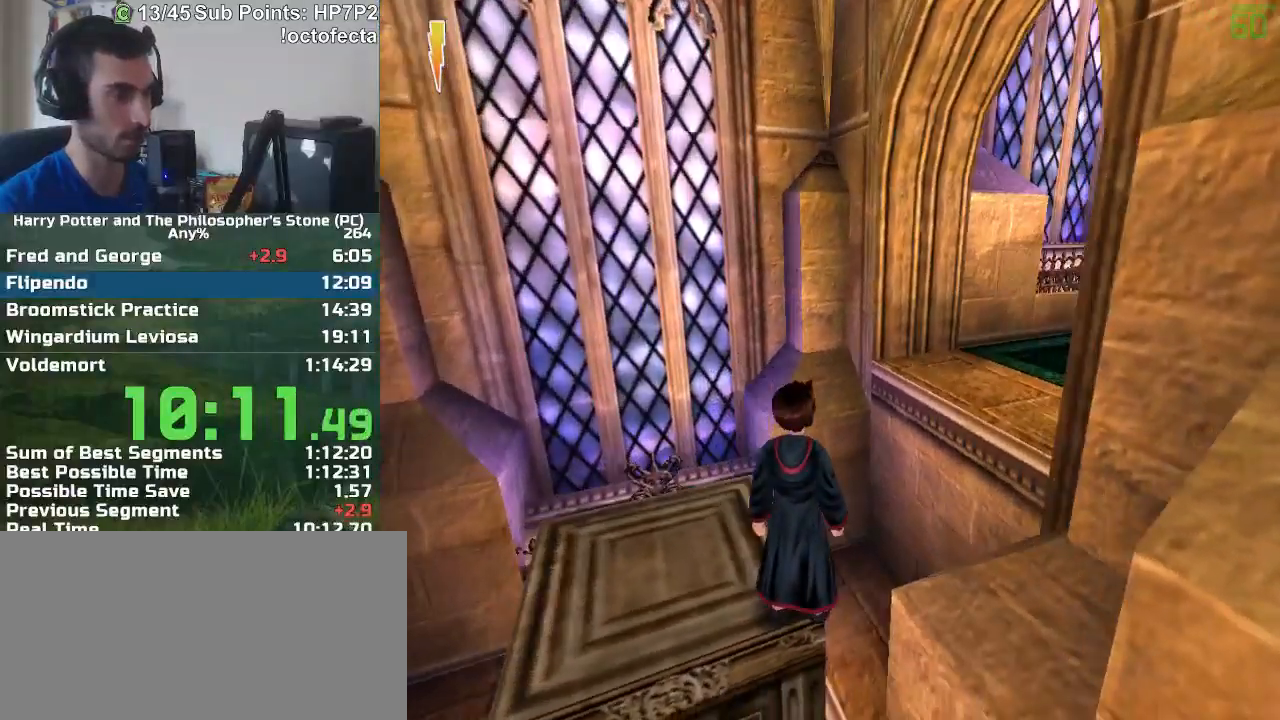
{"keys": ["d", "w"], "mouse": [], "events": [[33, "w", "down"], [217, "mouse_right", "down"], [317, "d", "down"], [367, "mouse_right", "up"]]}
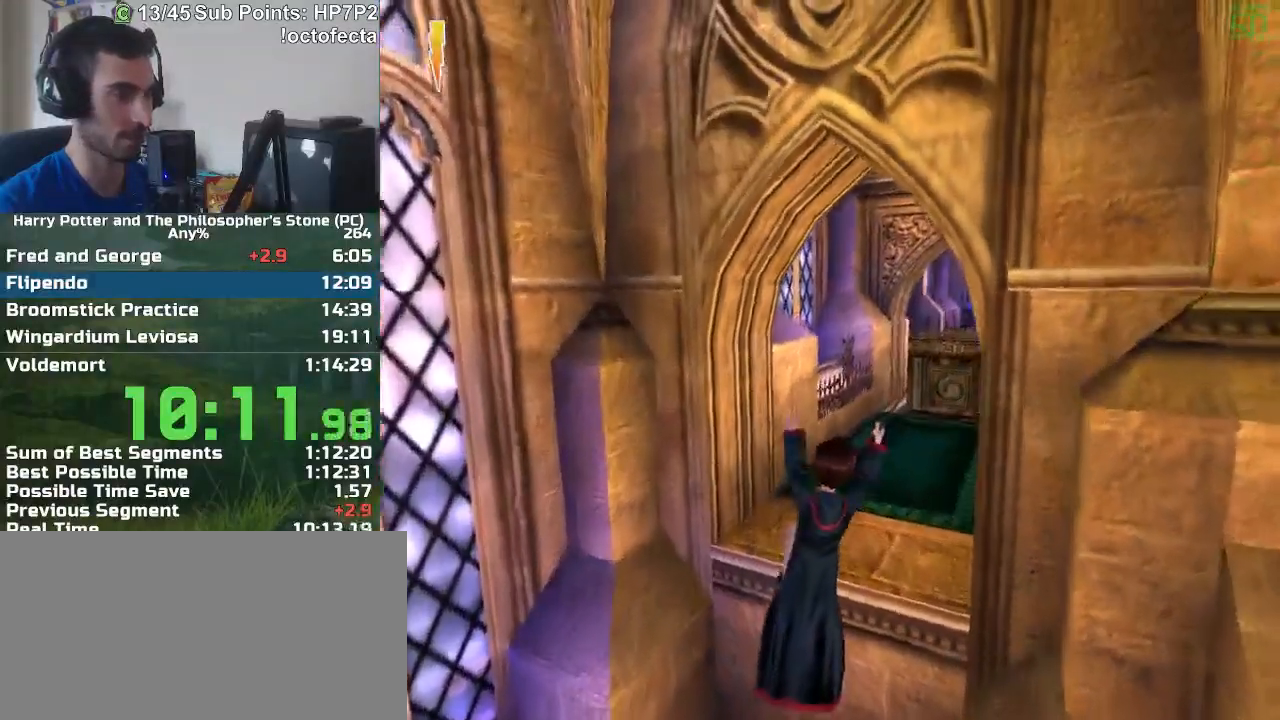
{"keys": ["w"], "mouse": [], "events": [[333, "d", "up"]]}
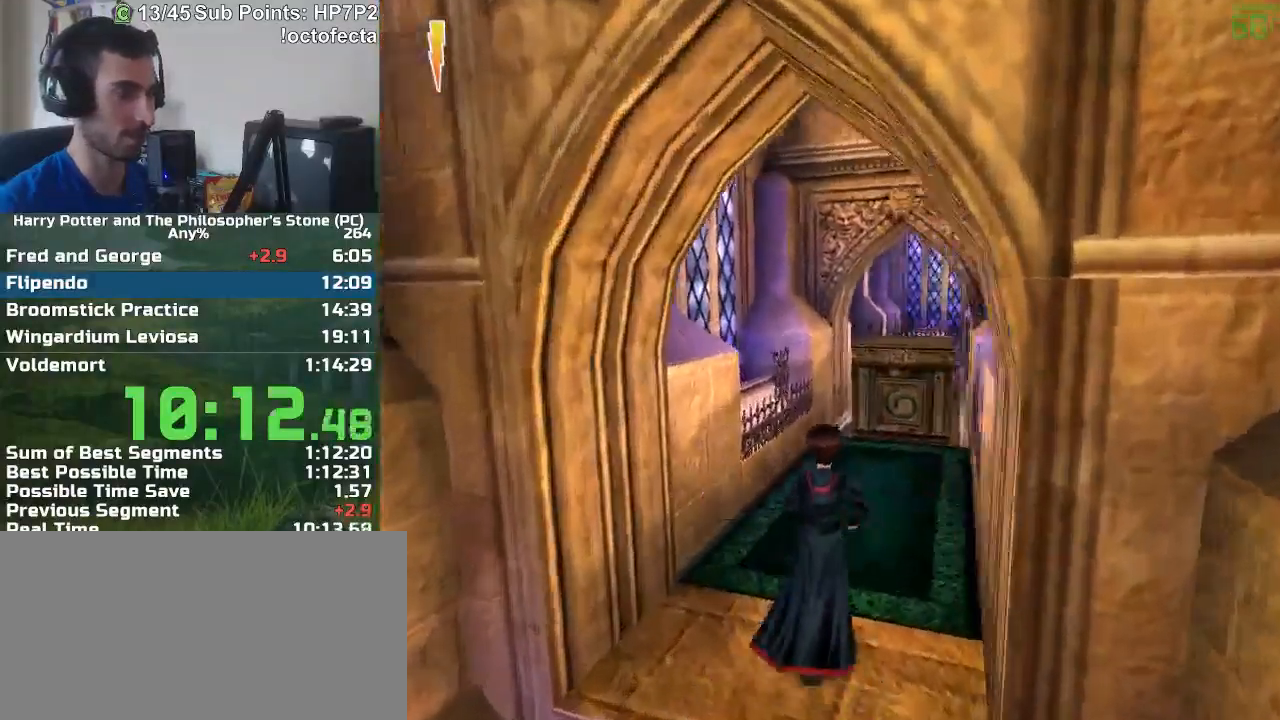
{"keys": ["w"], "mouse": [], "events": [[250, "mouse_left", "down"], [350, "mouse_left", "up"]]}
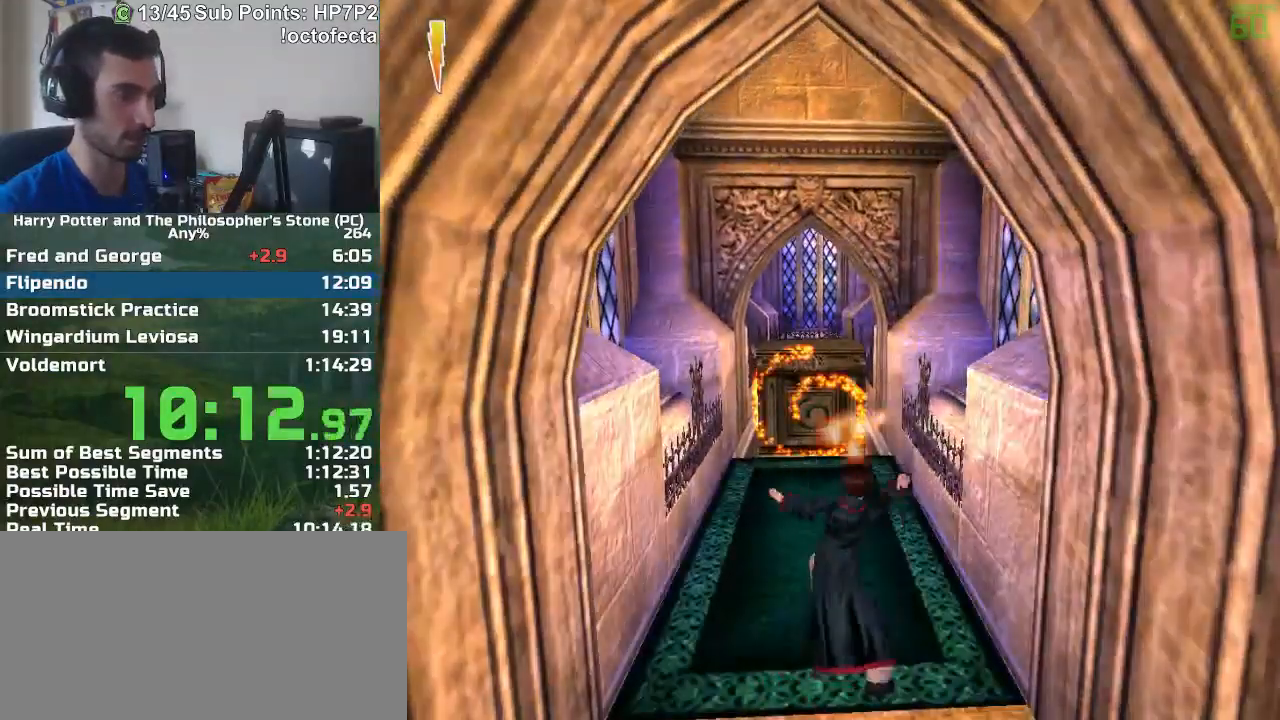
{"keys": ["w"], "mouse": [], "events": []}
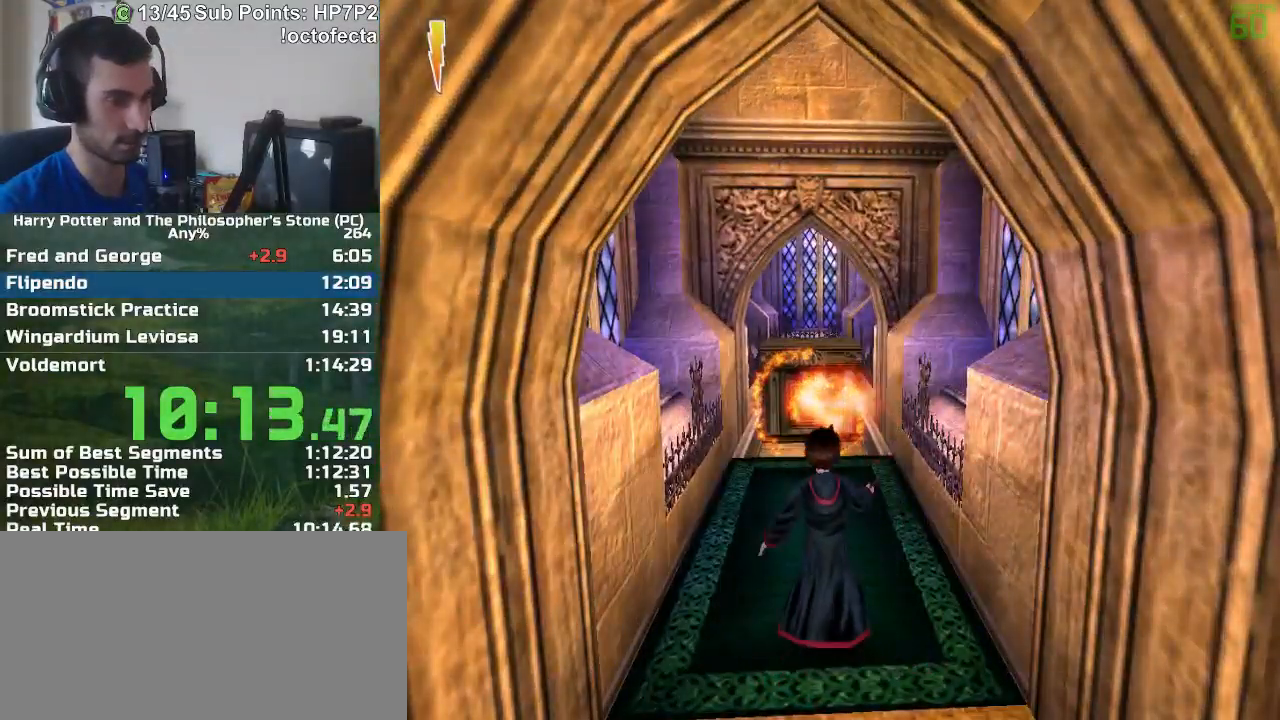
{"keys": ["w"], "mouse": [], "events": []}
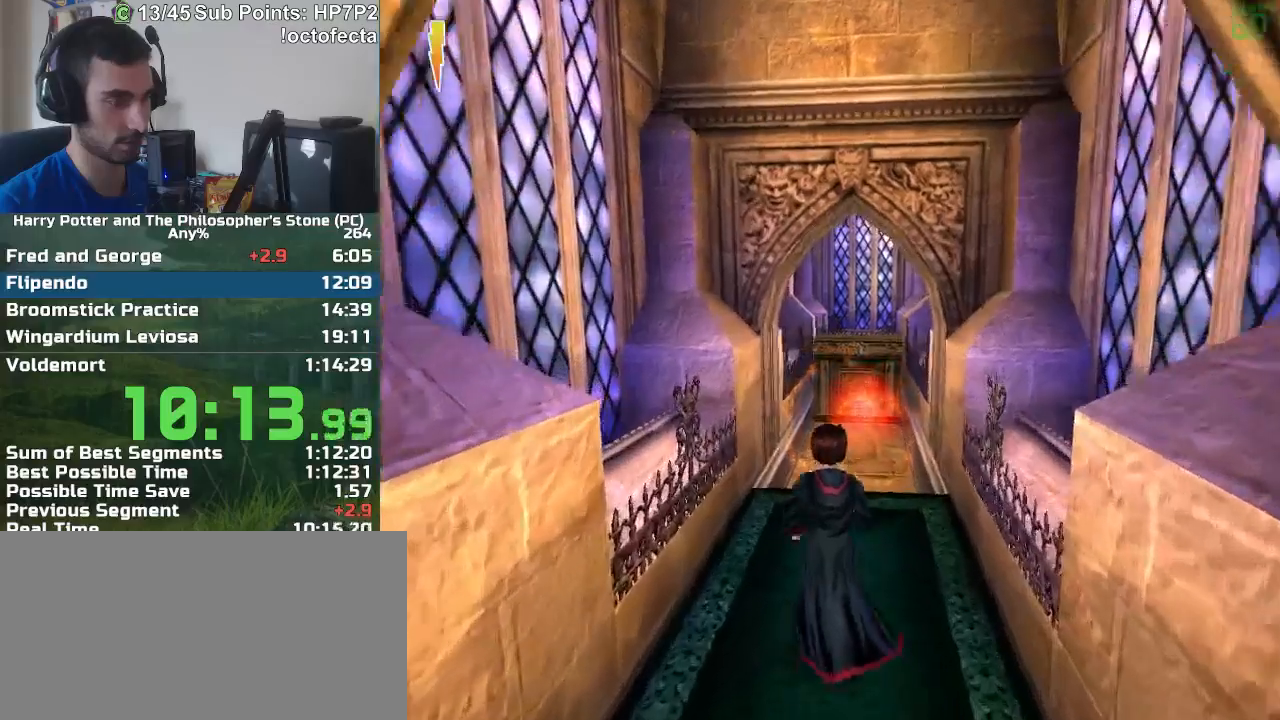
{"keys": ["w"], "mouse": [], "events": []}
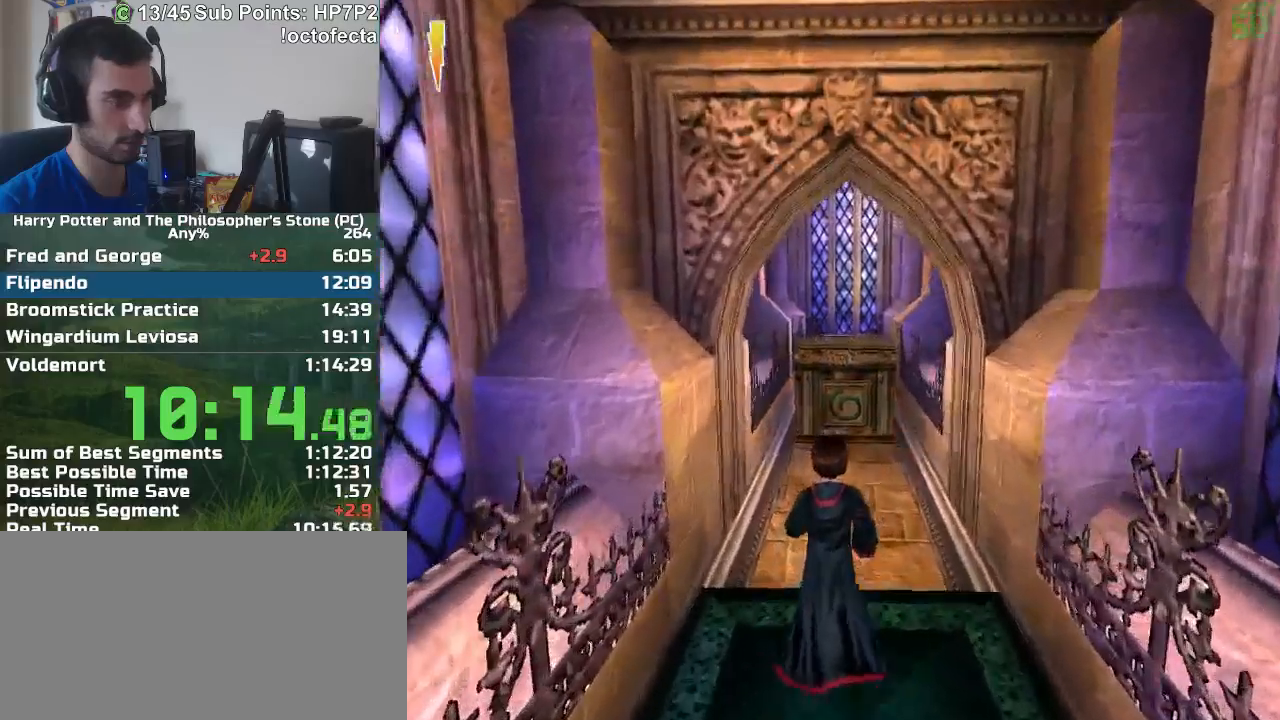
{"keys": ["w"], "mouse": [], "events": []}
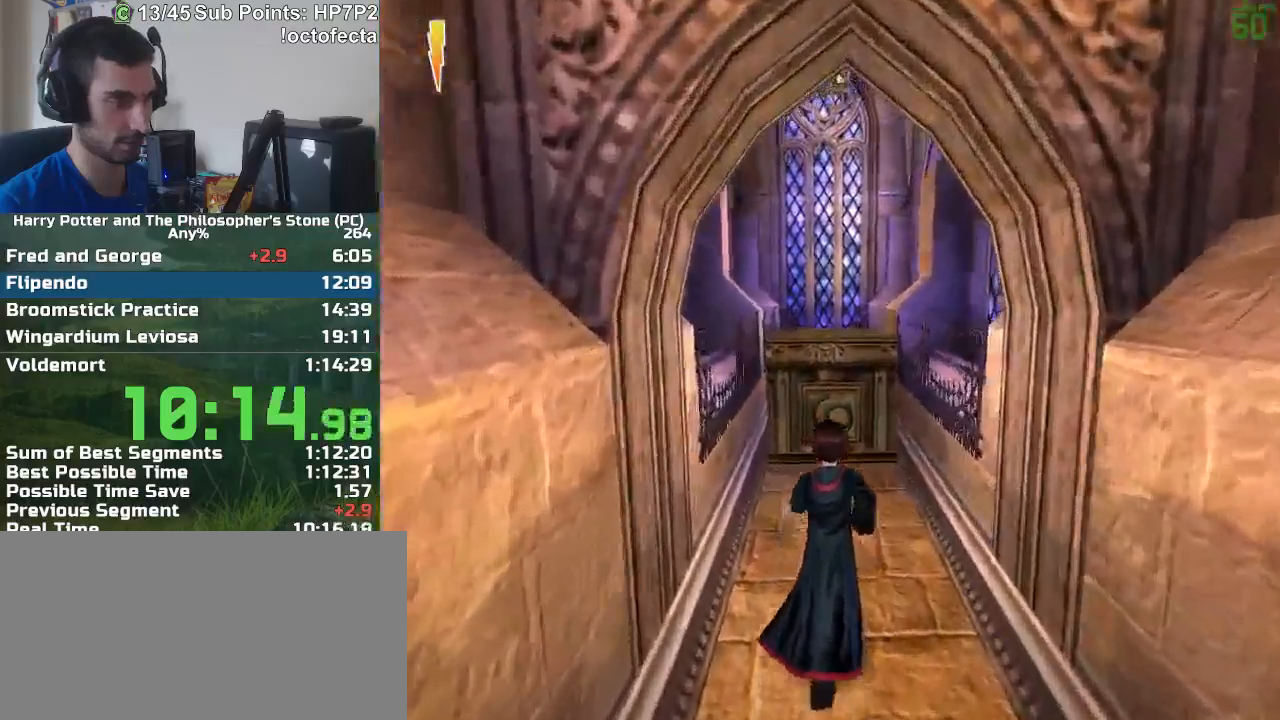
{"keys": ["w"], "mouse": [], "events": []}
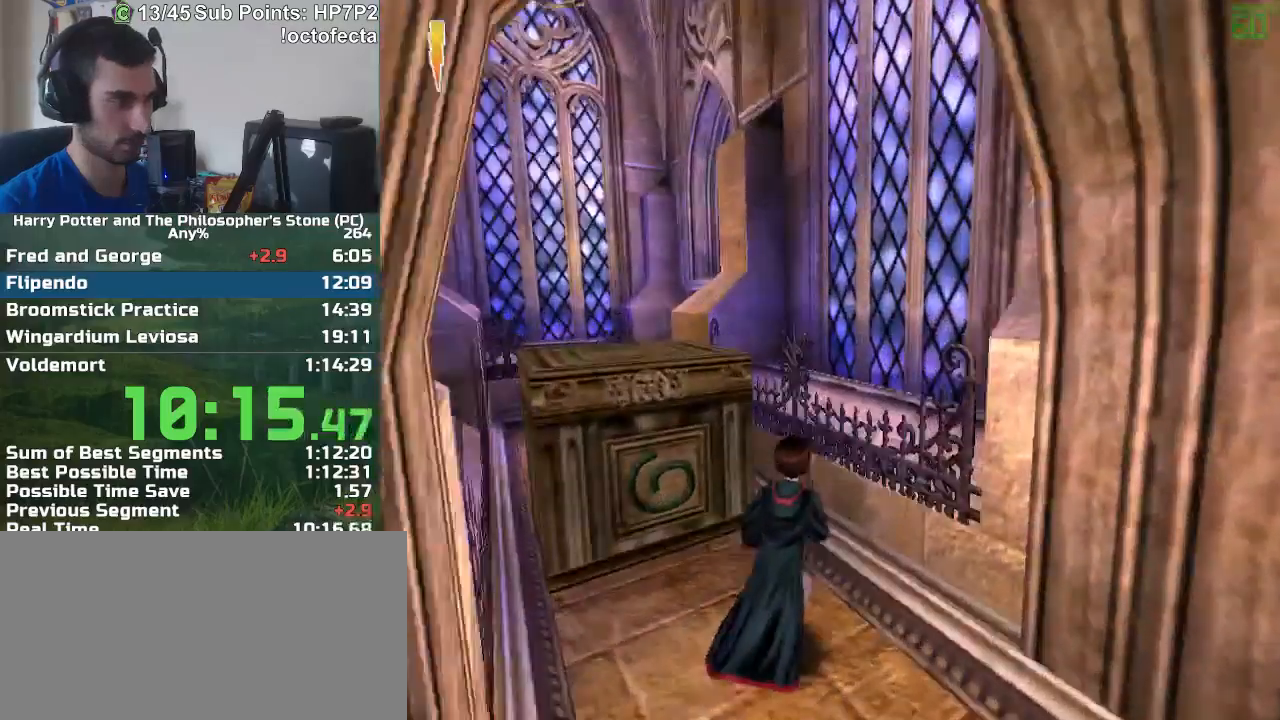
{"keys": ["a"], "mouse": [], "events": [[200, "mouse_right", "down"], [250, "a", "down"], [350, "mouse_right", "up"], [400, "w", "up"]]}
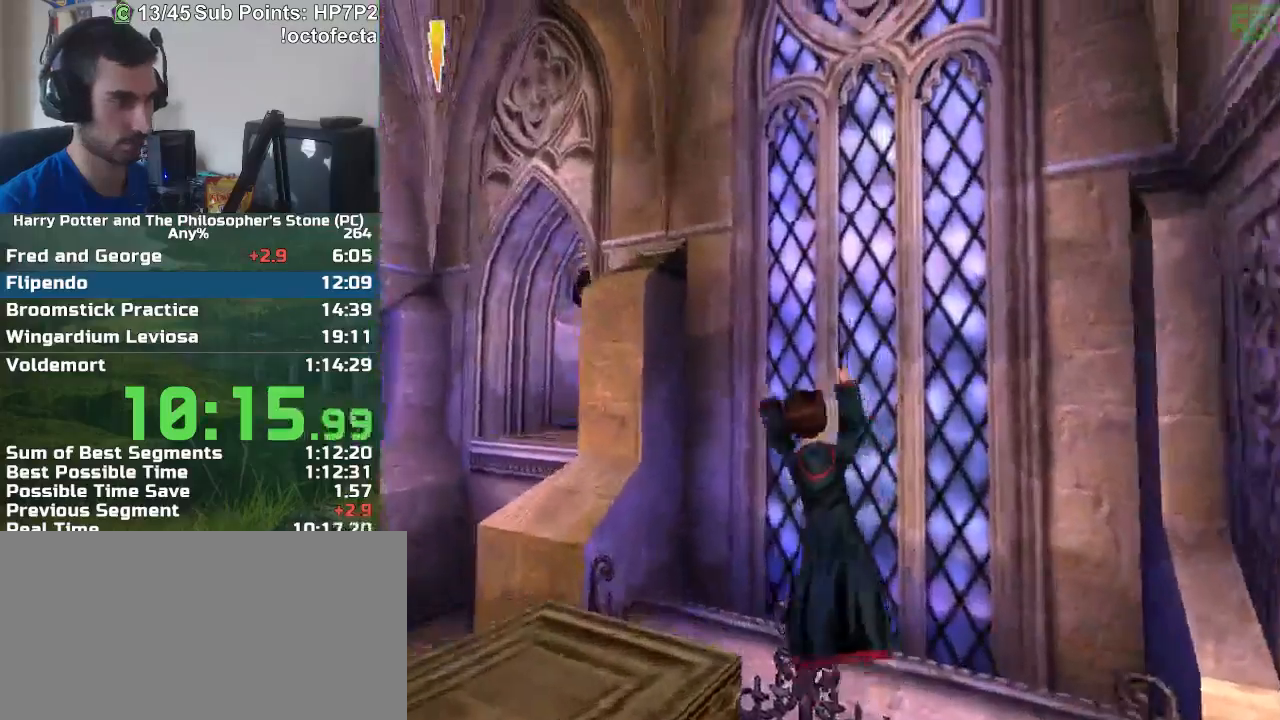
{"keys": ["a"], "mouse": [], "events": []}
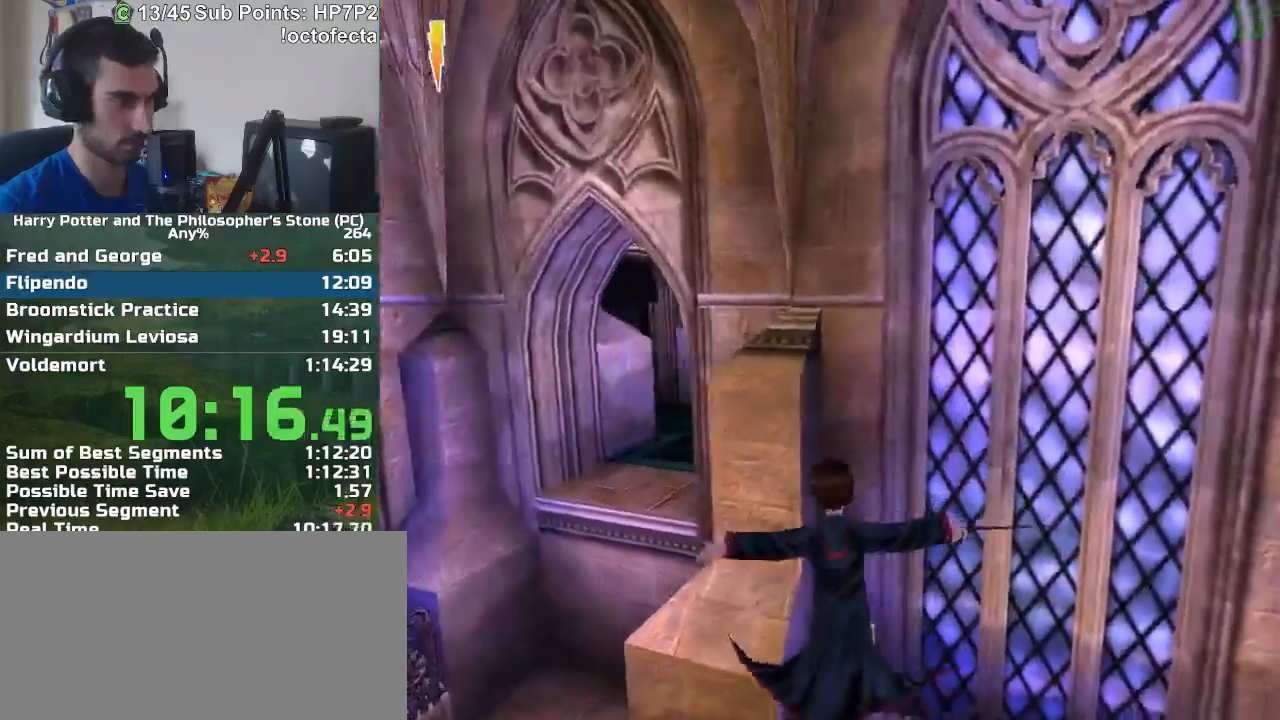
{"keys": [], "mouse": [], "events": [[283, "a", "up"]]}
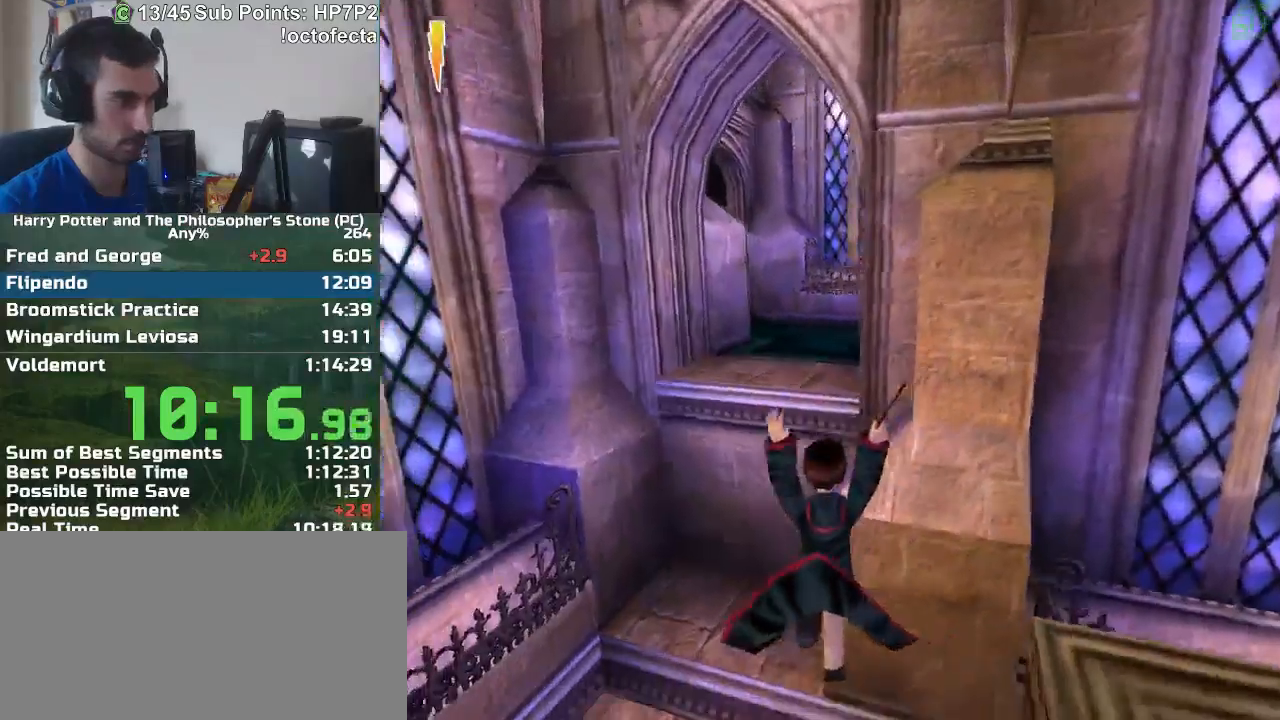
{"keys": ["w"], "mouse": [], "events": [[300, "w", "down"]]}
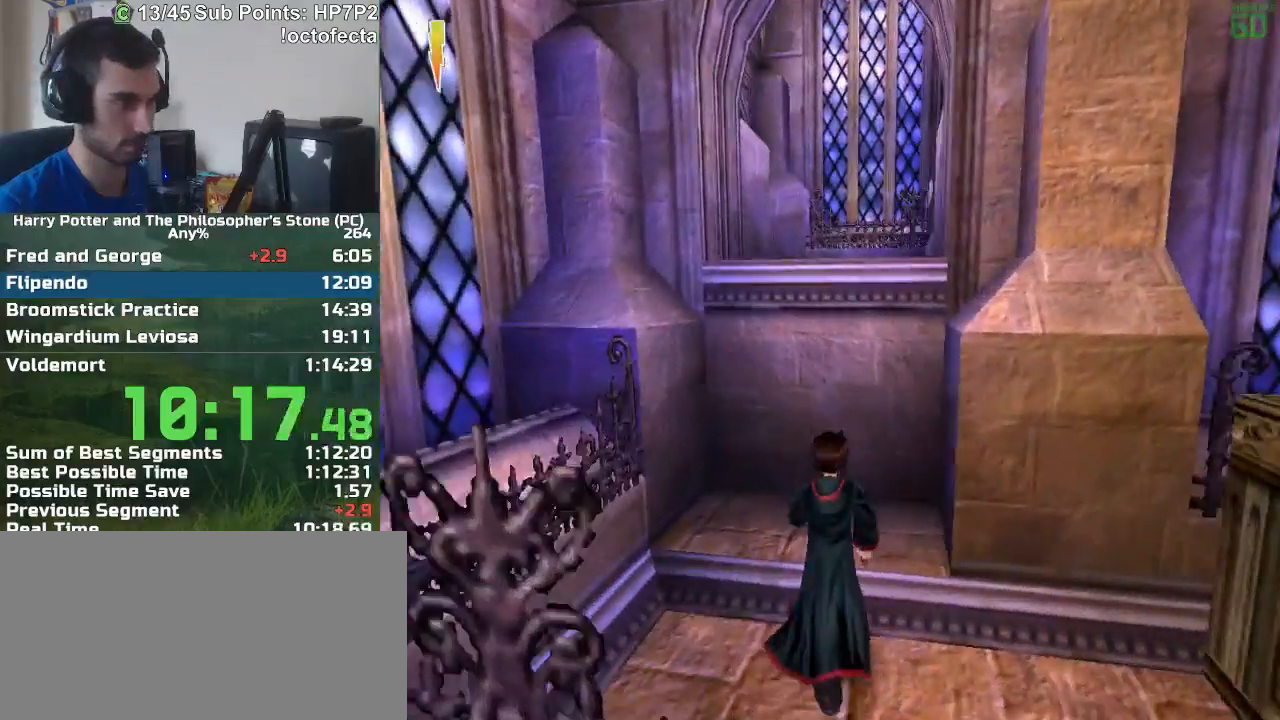
{"keys": [], "mouse": [], "events": [[133, "mouse_right", "down"], [133, "w", "up"], [167, "mouse_right", "up"], [167, "s", "down"], [450, "s", "up"]]}
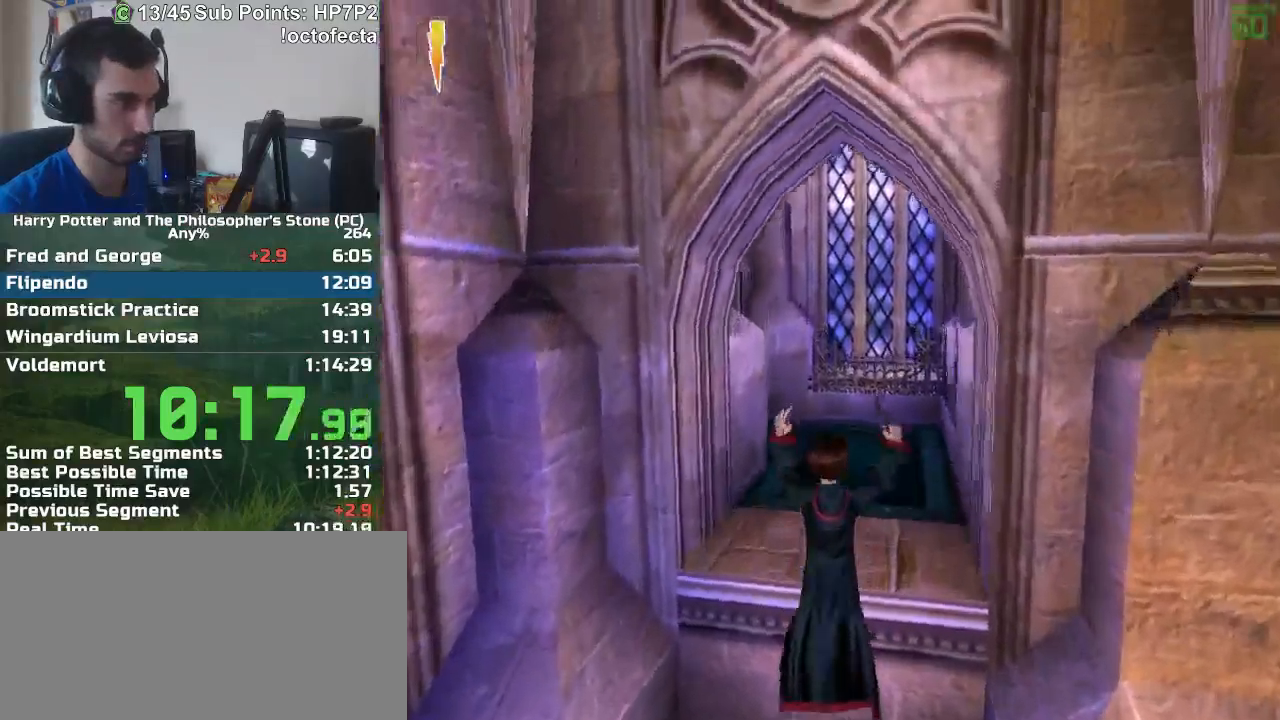
{"keys": ["w"], "mouse": [], "events": [[50, "w", "down"]]}
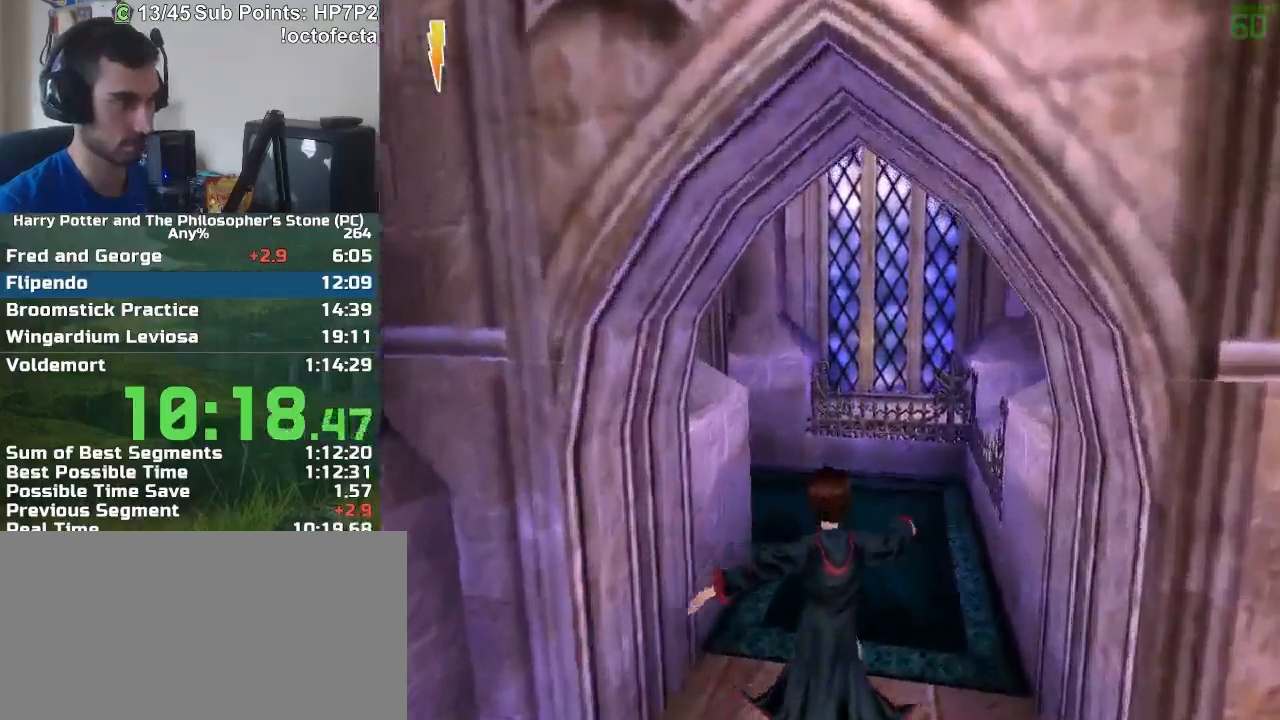
{"keys": ["a", "w"], "mouse": [], "events": [[117, "a", "down"]]}
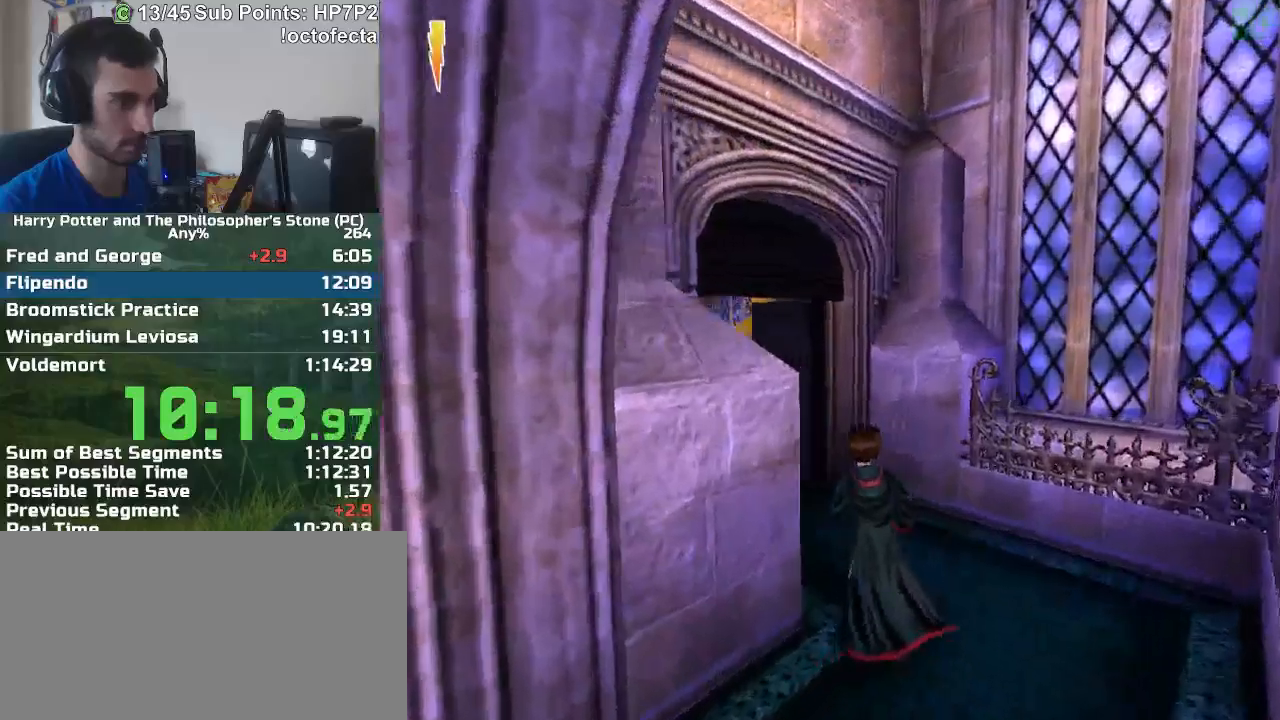
{"keys": ["w"], "mouse": [], "events": [[167, "a", "up"]]}
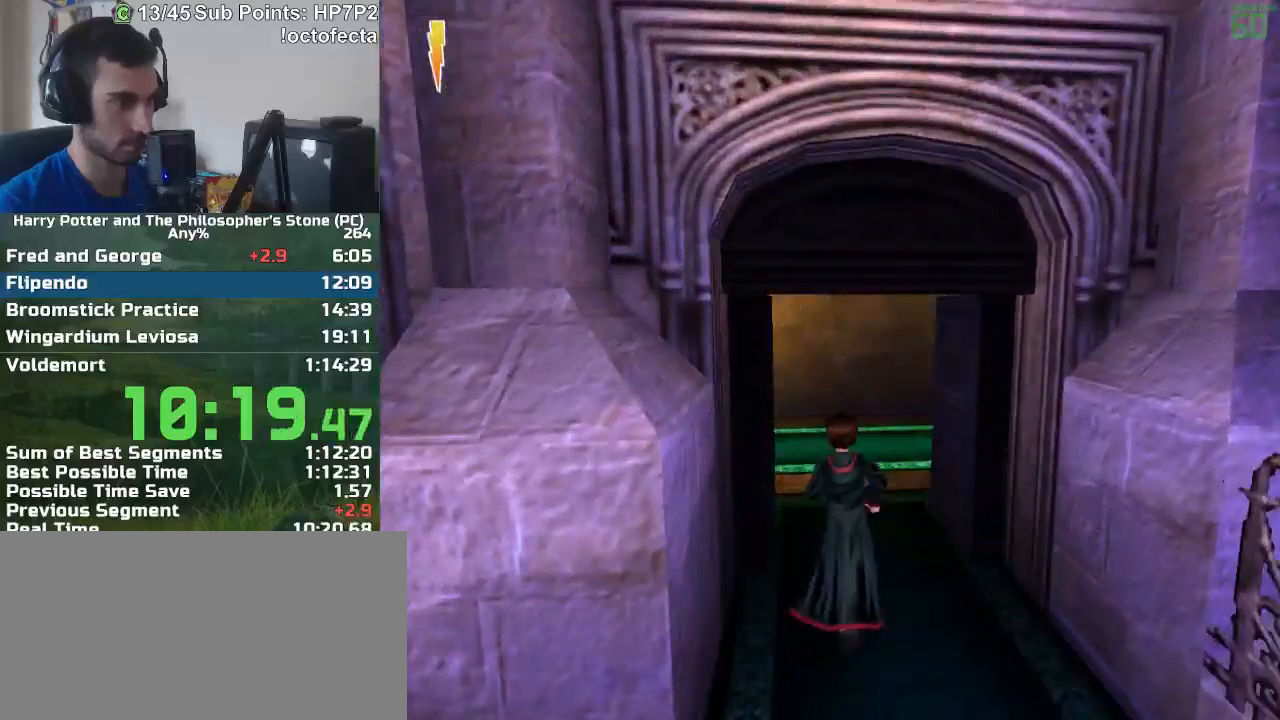
{"keys": ["a", "w"], "mouse": [], "events": [[467, "a", "down"]]}
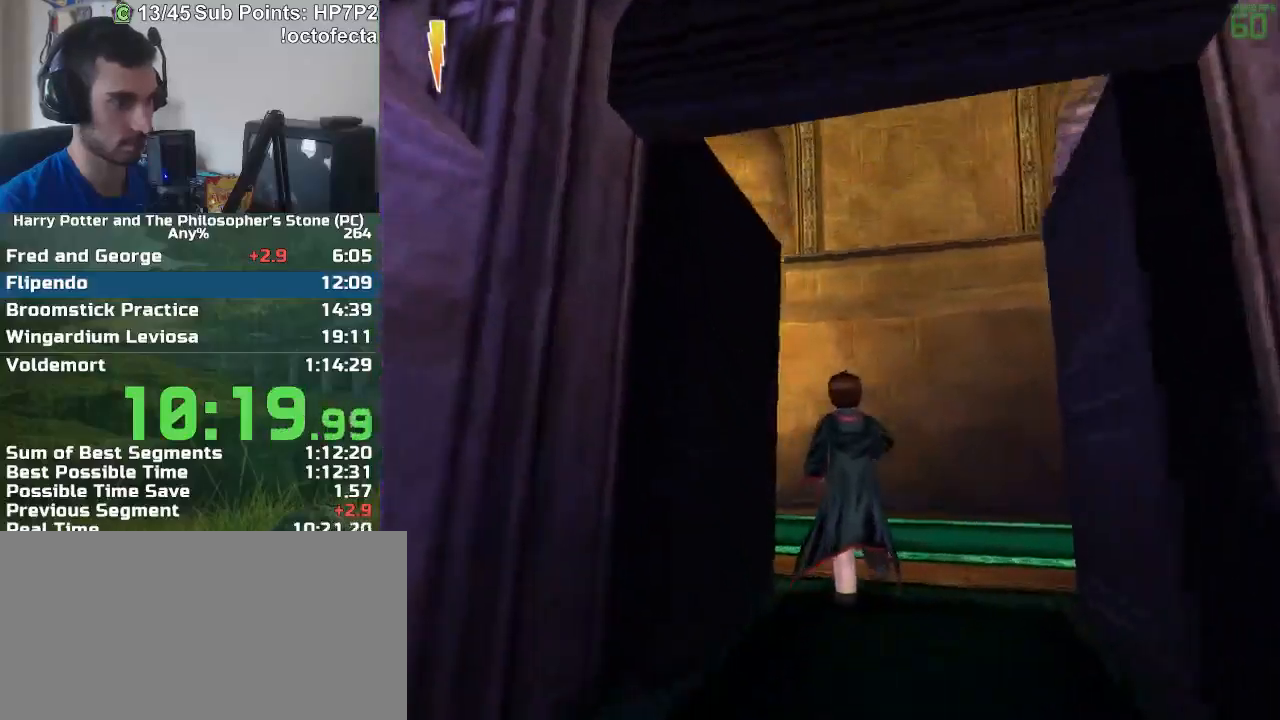
{"keys": ["w"], "mouse": [], "events": [[400, "a", "up"]]}
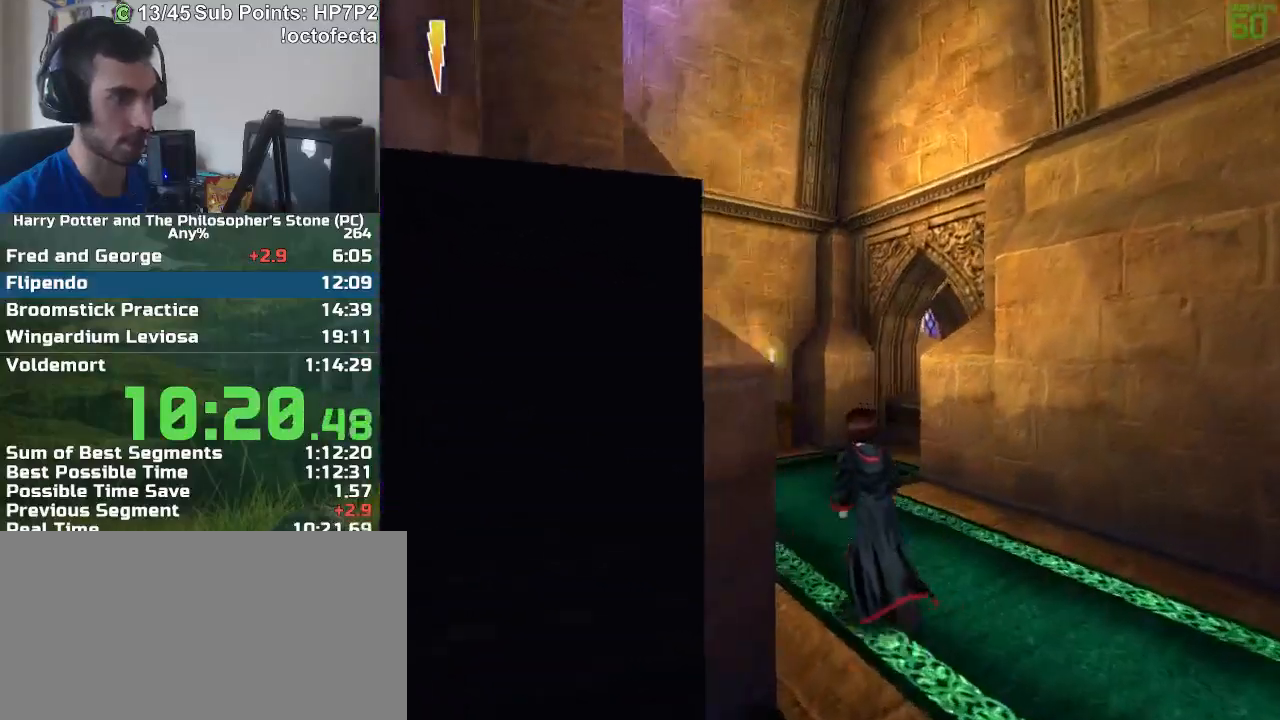
{"keys": ["w"], "mouse": [], "events": []}